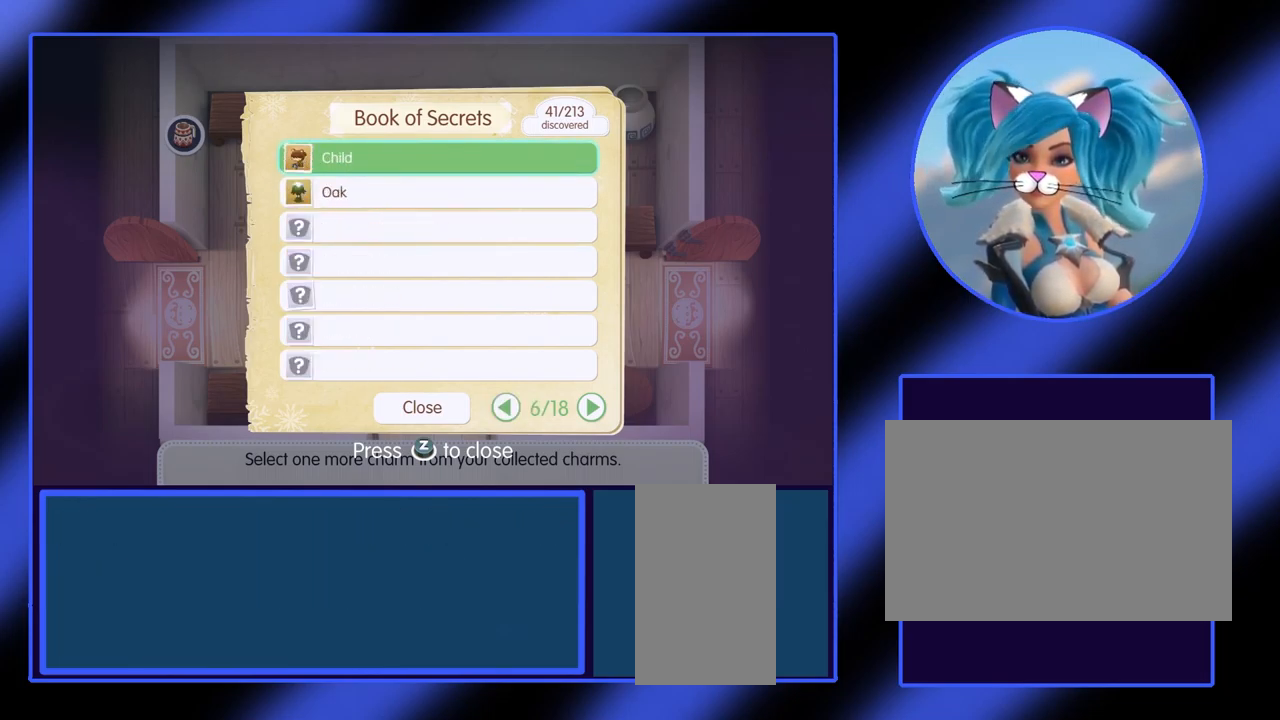
Gameplay with keyboard and mouse; each line is a JSON object with the keys and mouse buttons held at the frame after it. "events" lists presses ("down") and releases ("up") of "ctrl", "down", "escape", "left", "return", "right", "shift", "space", "up", "x", "z", "mouse_left", "mouse_wheel", "mouse_right", "mouse_mb4" and "mouse_mb5" between this image and that frame as [ms after this image, input, new state], when the widget could be followed in between. "mouse_left", "mouse_wheel", "mouse_right", "mouse_mb4", "mouse_mb5" = the "left", "wheel", "right", "mb4", "mb5" buttons of the "mouse" list. No other keys are recorded. "wheel" means that the mouse wheel is clicked or scrolled. Not read: mouse_move.
{"keys": [], "mouse": [], "events": [[134, "left", "down"], [267, "left", "up"], [334, "left", "down"], [434, "left", "up"]]}
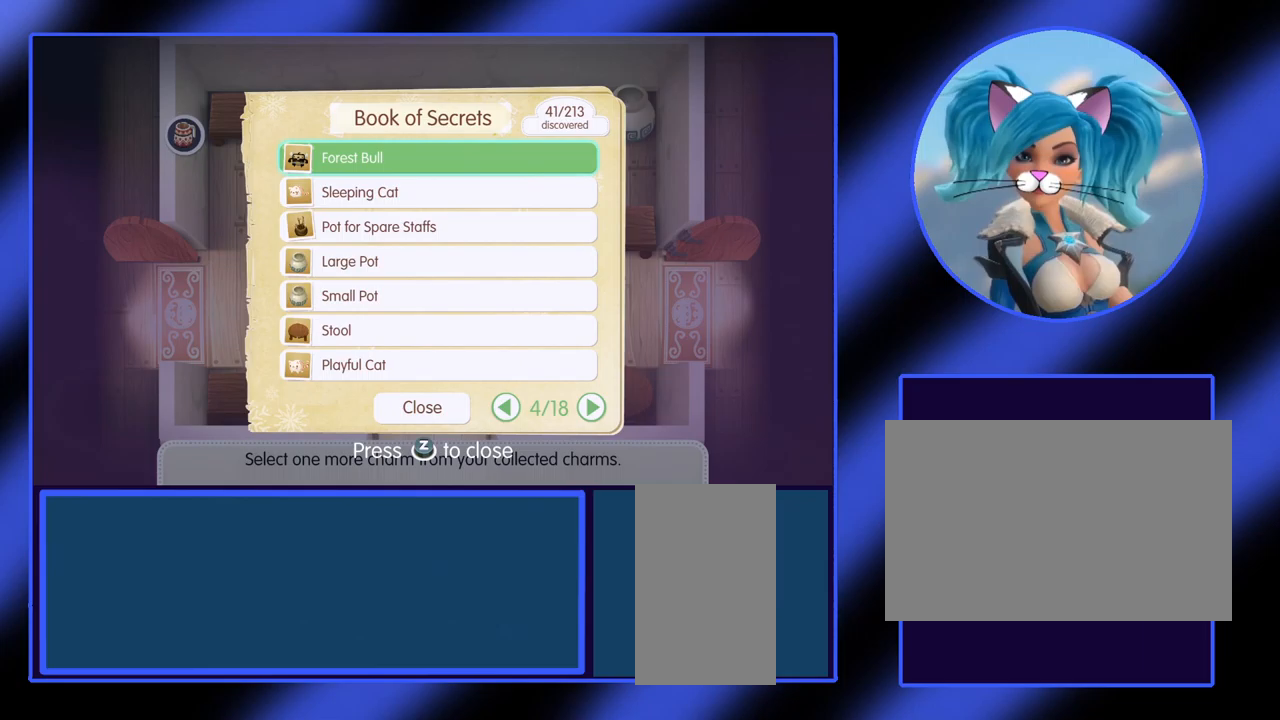
{"keys": [], "mouse": [], "events": [[33, "left", "down"], [100, "left", "up"], [200, "left", "down"], [267, "left", "up"]]}
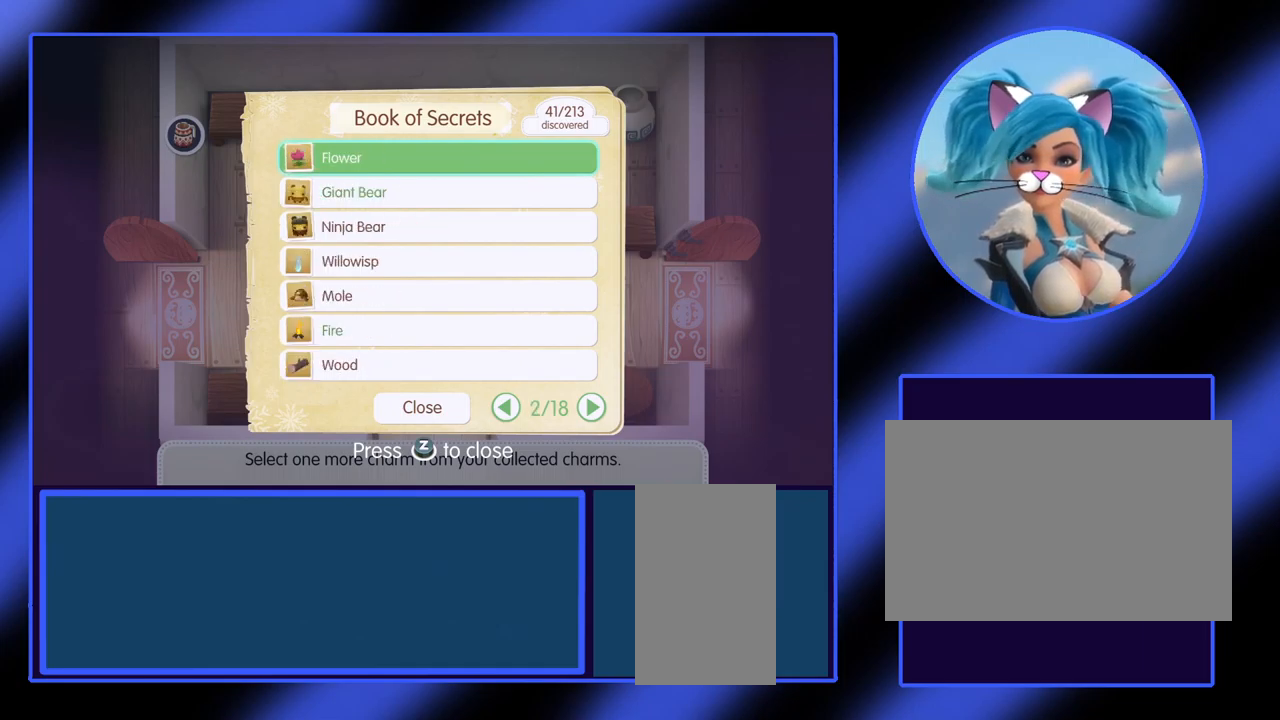
{"keys": [], "mouse": [], "events": []}
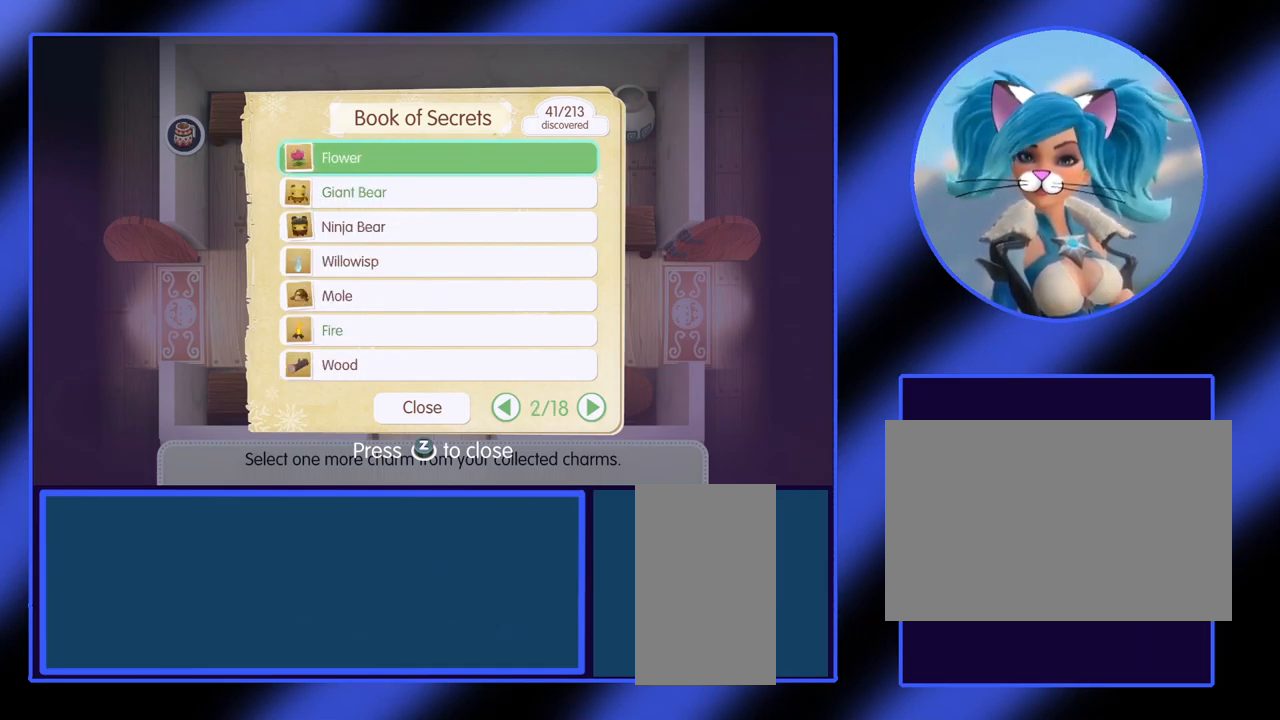
{"keys": [], "mouse": [], "events": []}
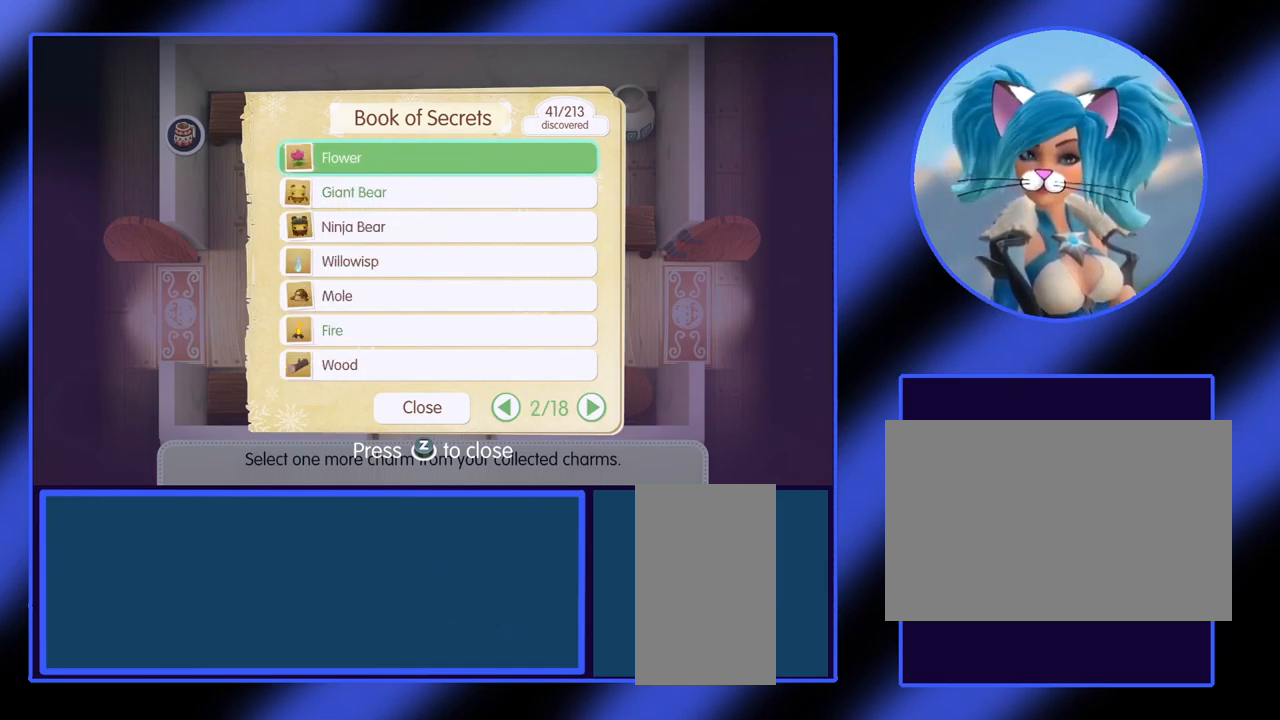
{"keys": [], "mouse": [], "events": []}
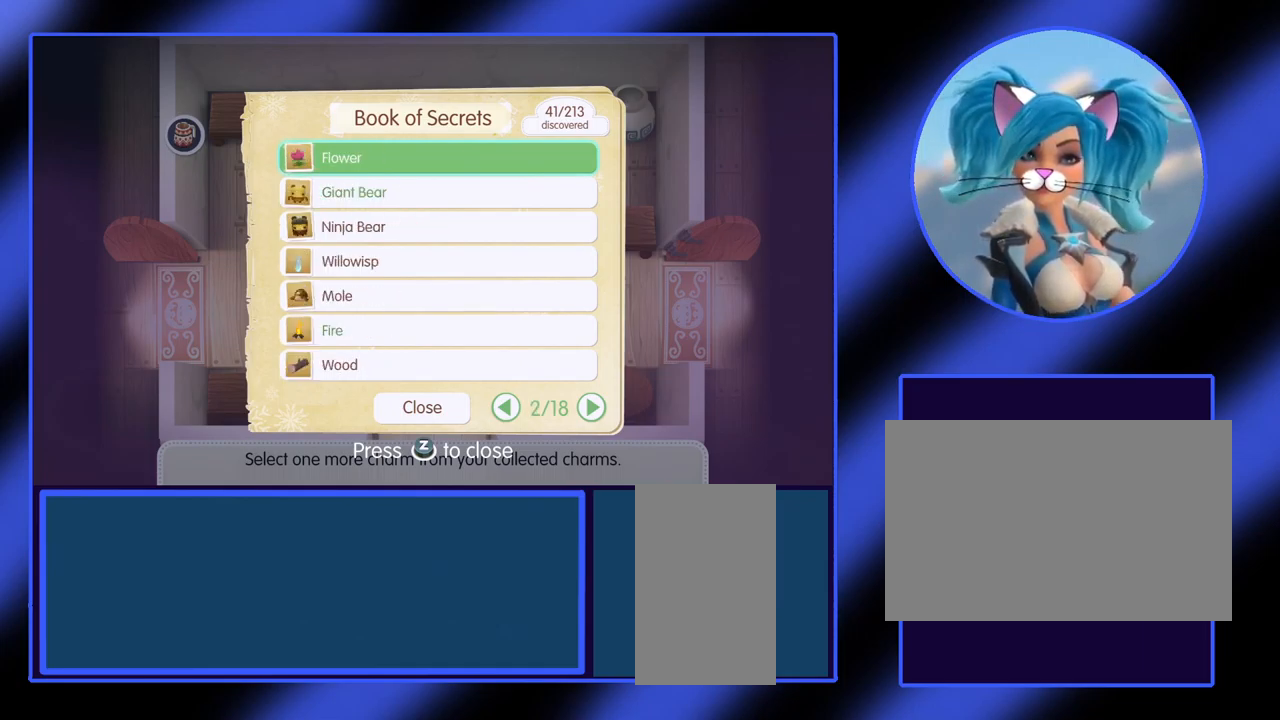
{"keys": [], "mouse": [], "events": []}
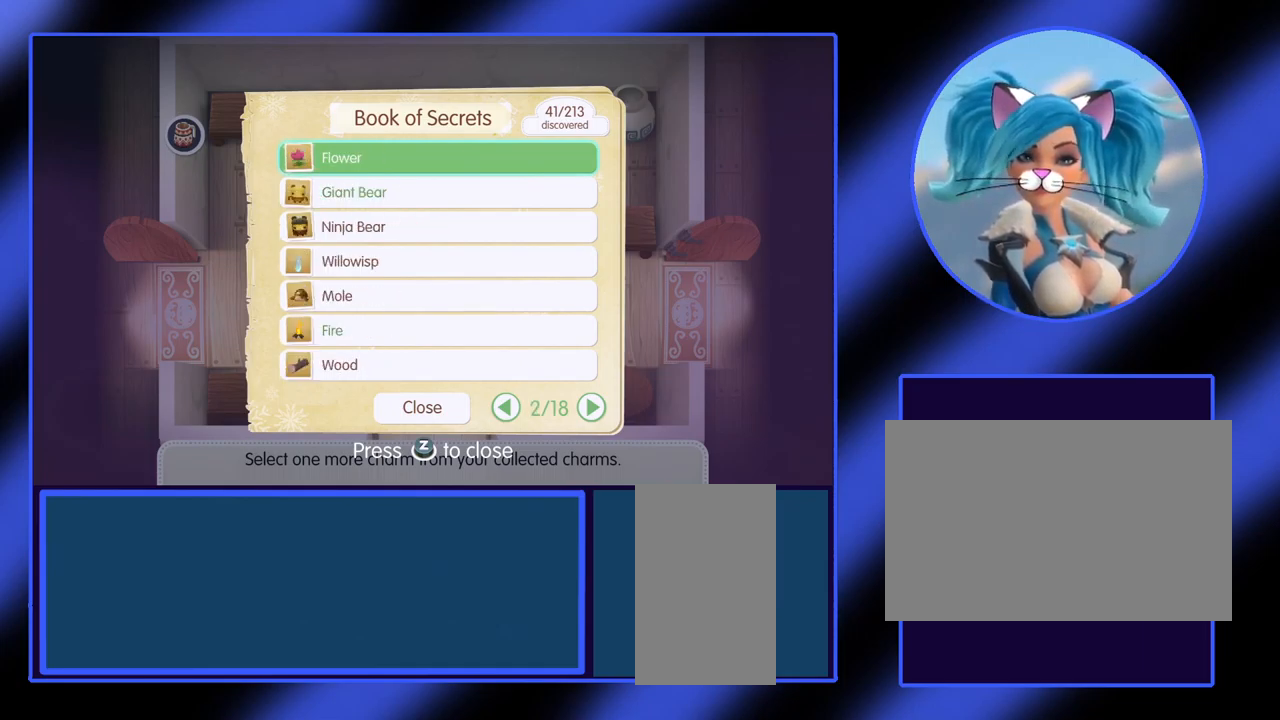
{"keys": [], "mouse": [], "events": []}
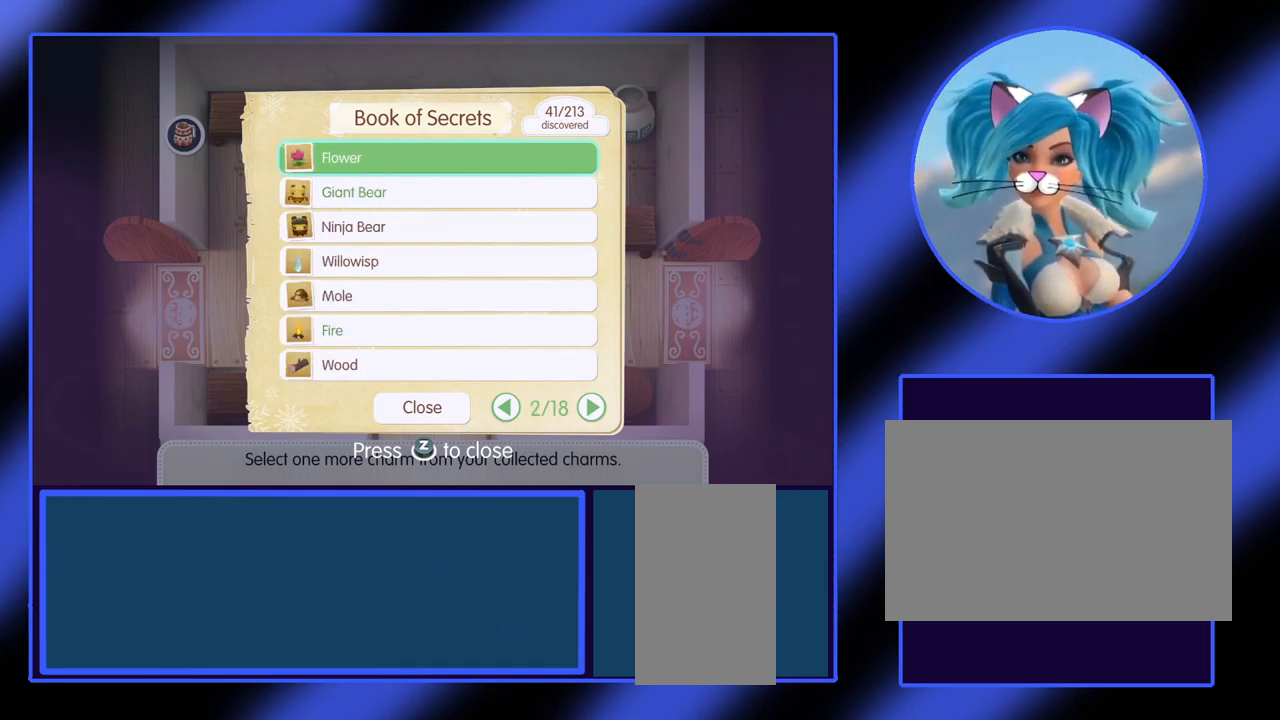
{"keys": [], "mouse": [], "events": []}
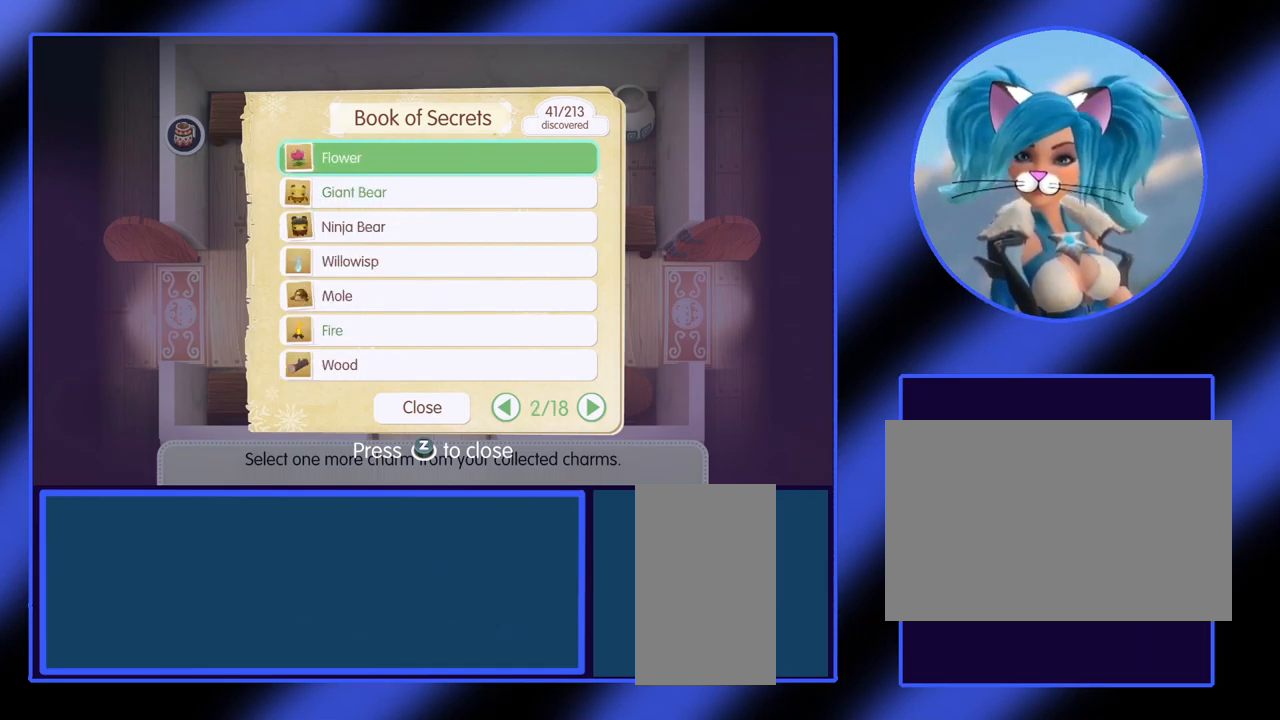
{"keys": [], "mouse": [], "events": [[400, "z", "down"], [467, "z", "up"]]}
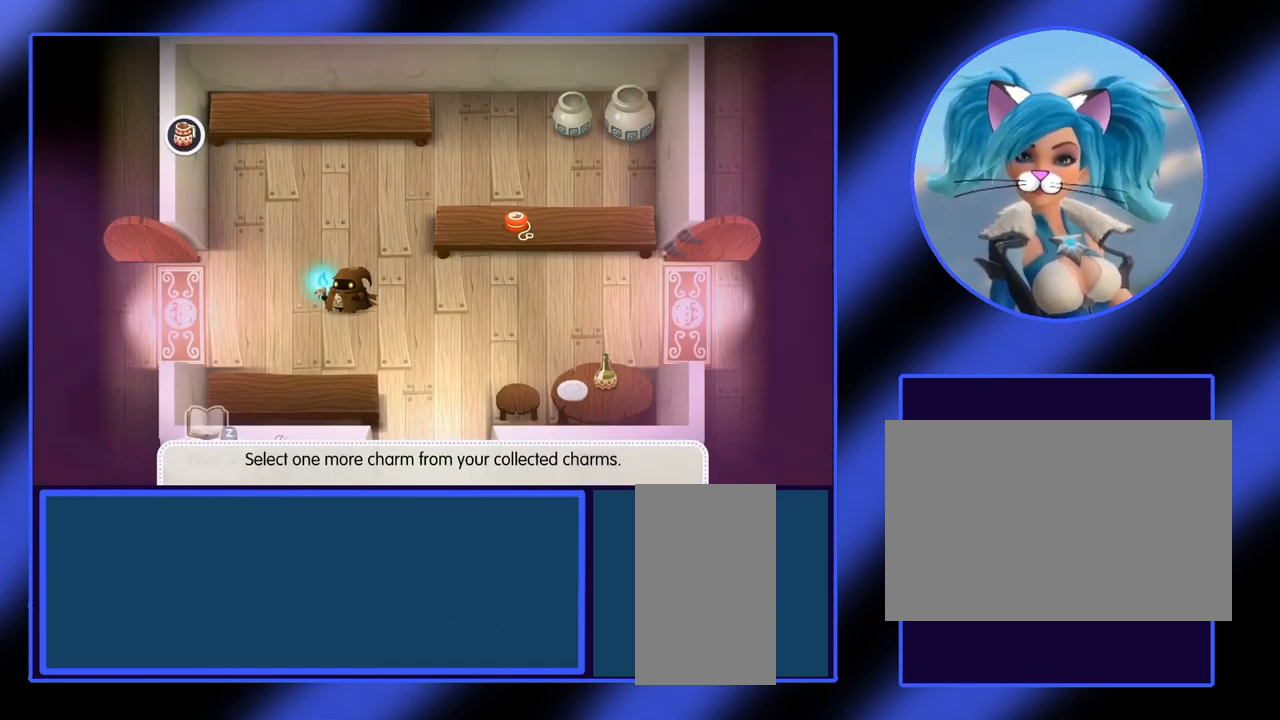
{"keys": [], "mouse": [], "events": []}
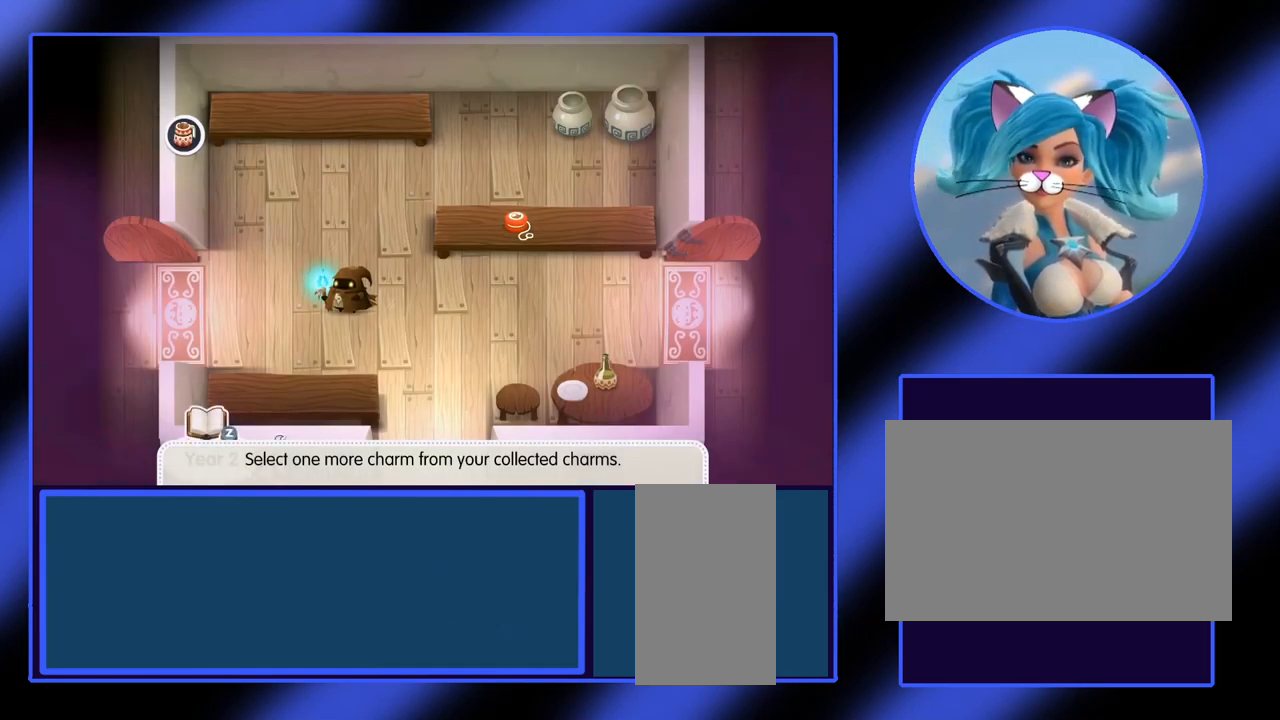
{"keys": ["x"], "mouse": [], "events": [[500, "x", "down"]]}
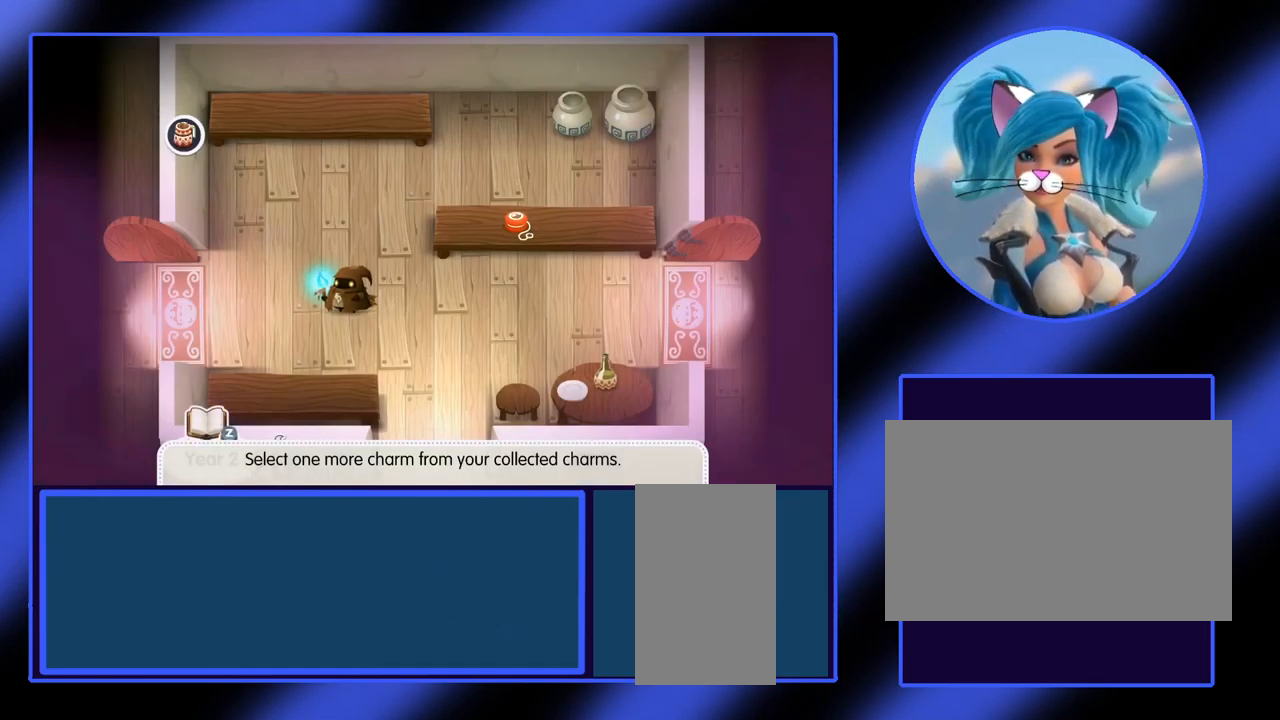
{"keys": ["right"], "mouse": [], "events": [[67, "x", "up"], [500, "right", "down"]]}
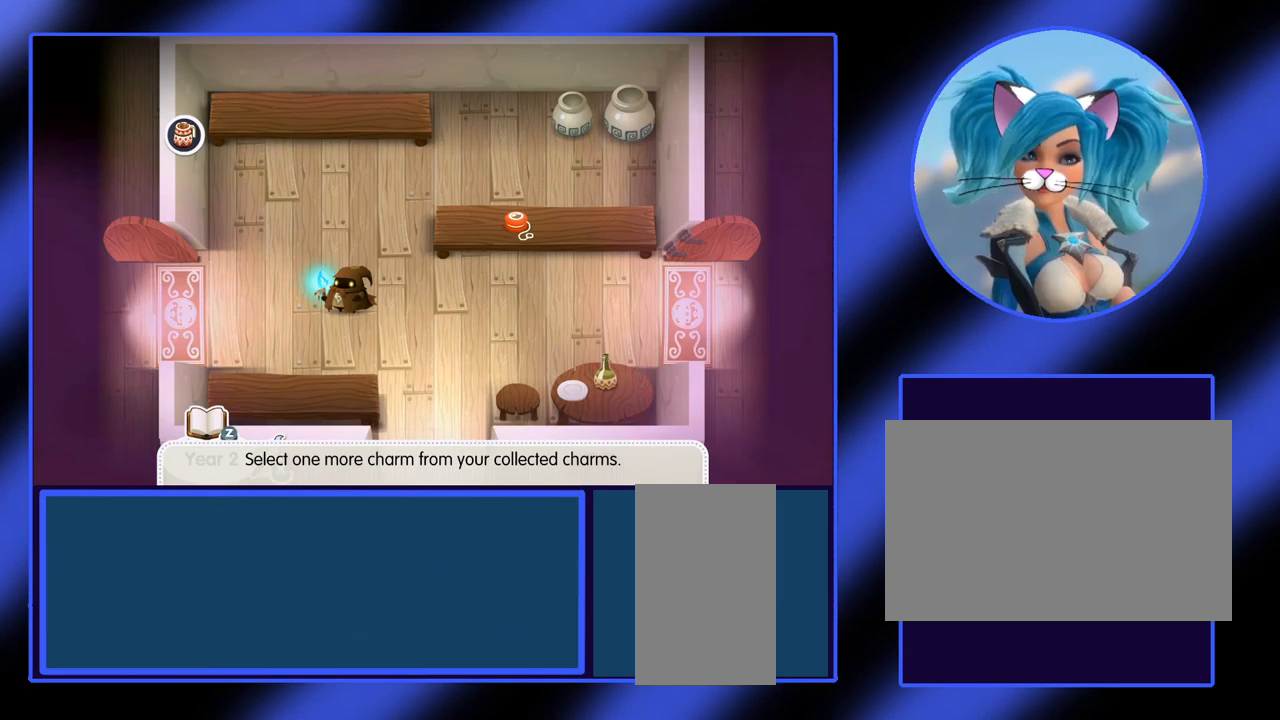
{"keys": [], "mouse": [], "events": [[433, "right", "up"]]}
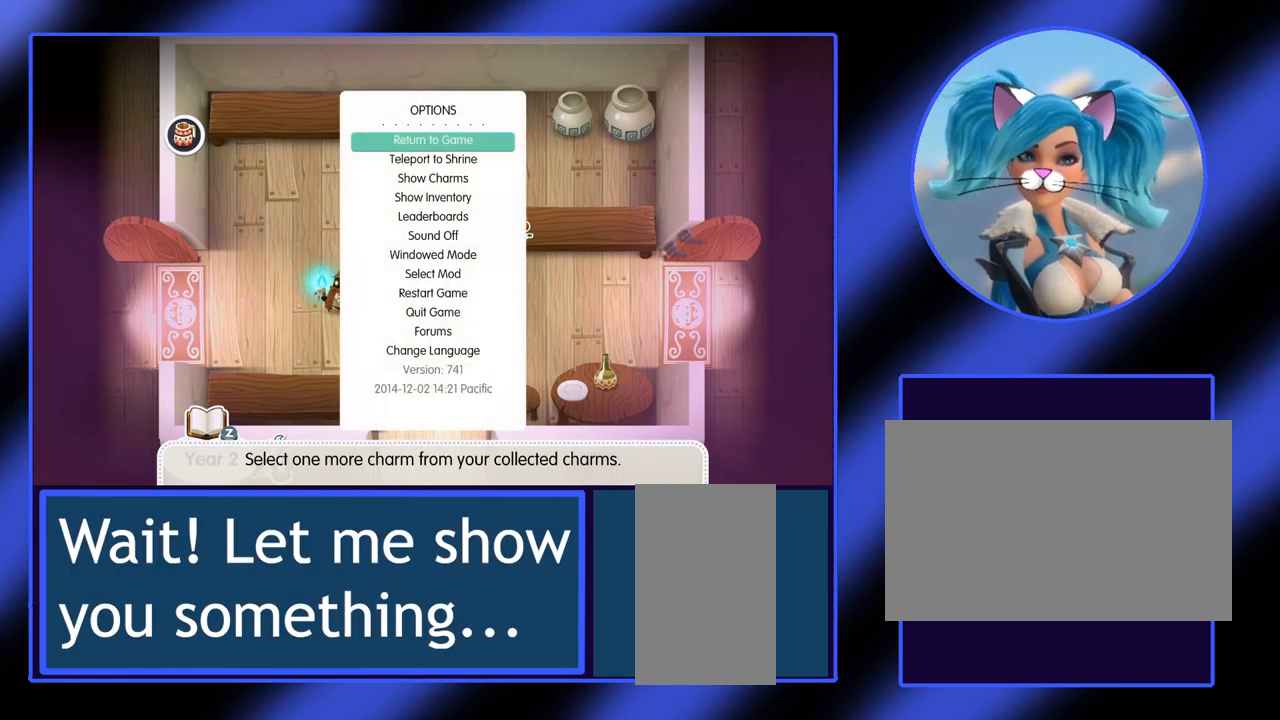
{"keys": [], "mouse": [], "events": []}
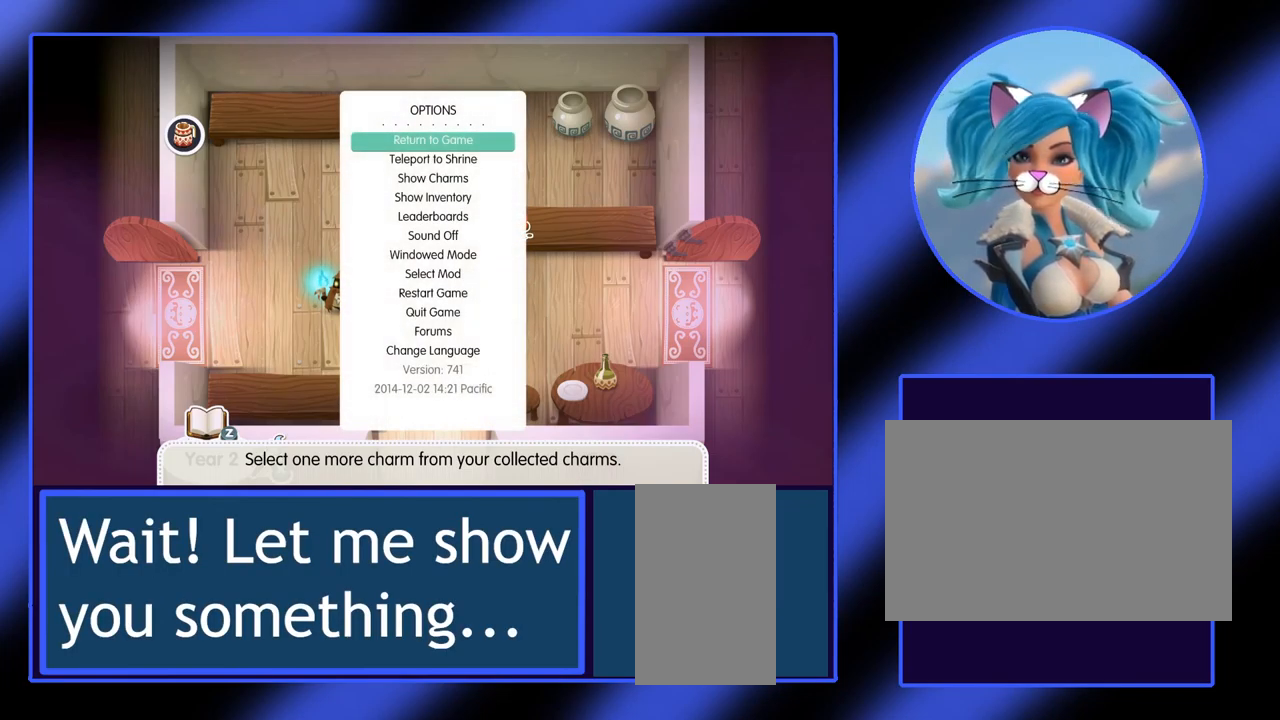
{"keys": [], "mouse": [], "events": []}
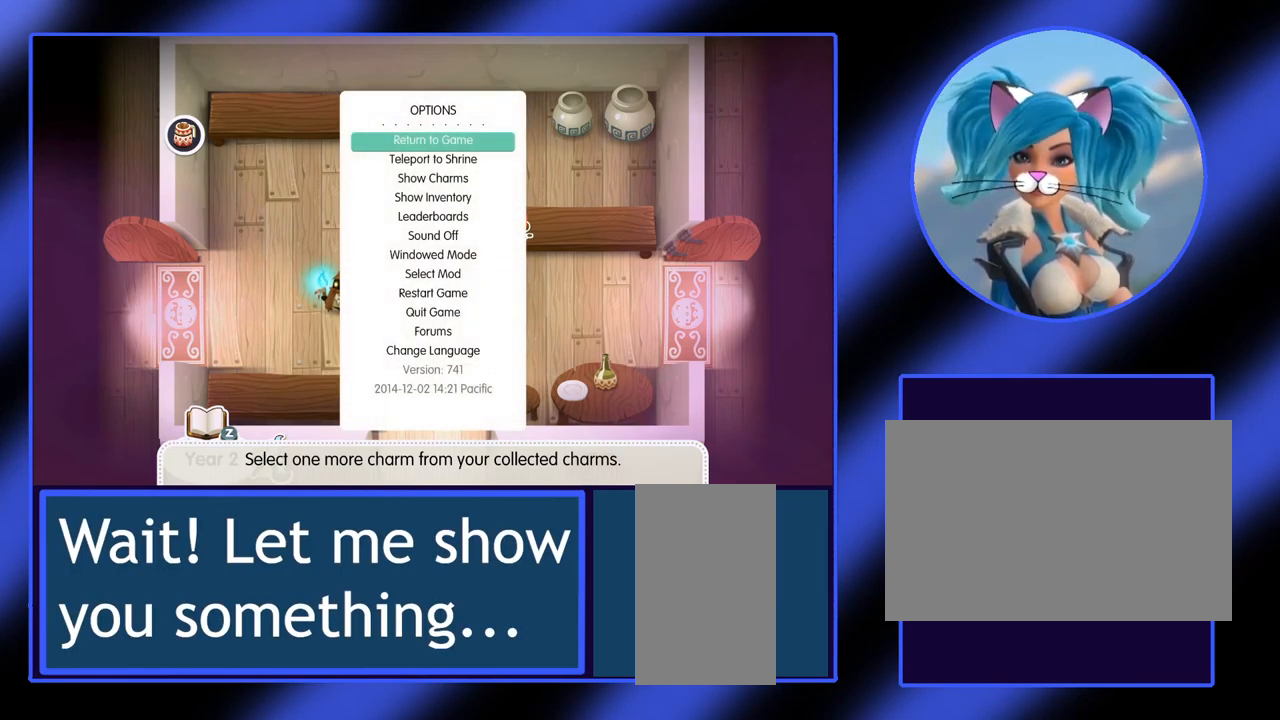
{"keys": [], "mouse": [], "events": [[300, "escape", "down"], [433, "escape", "up"]]}
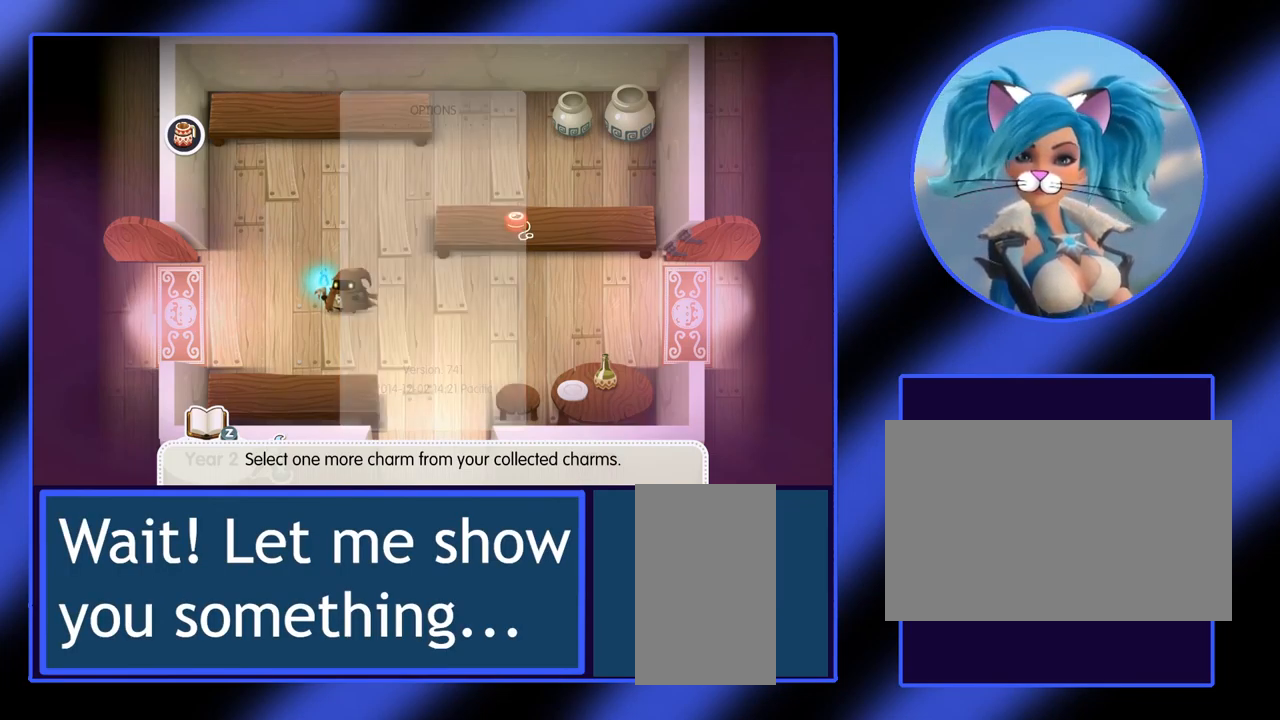
{"keys": ["right"], "mouse": [], "events": [[267, "right", "down"]]}
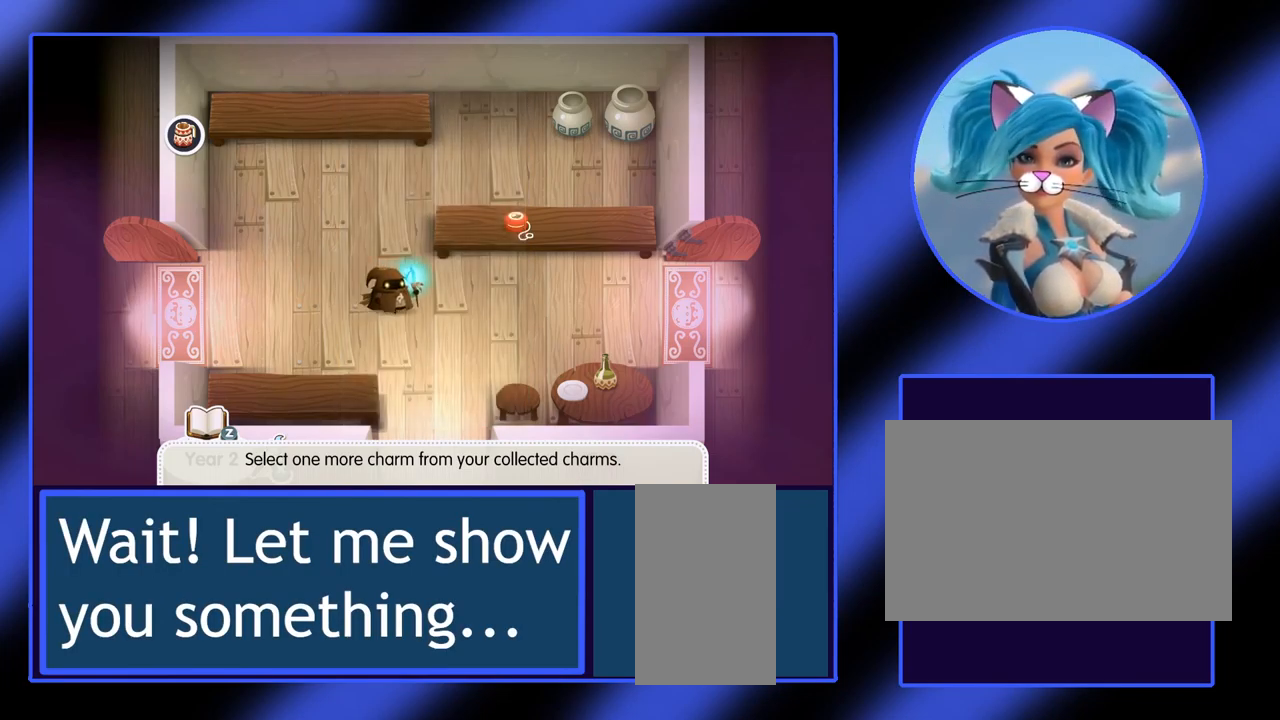
{"keys": ["right"], "mouse": [], "events": []}
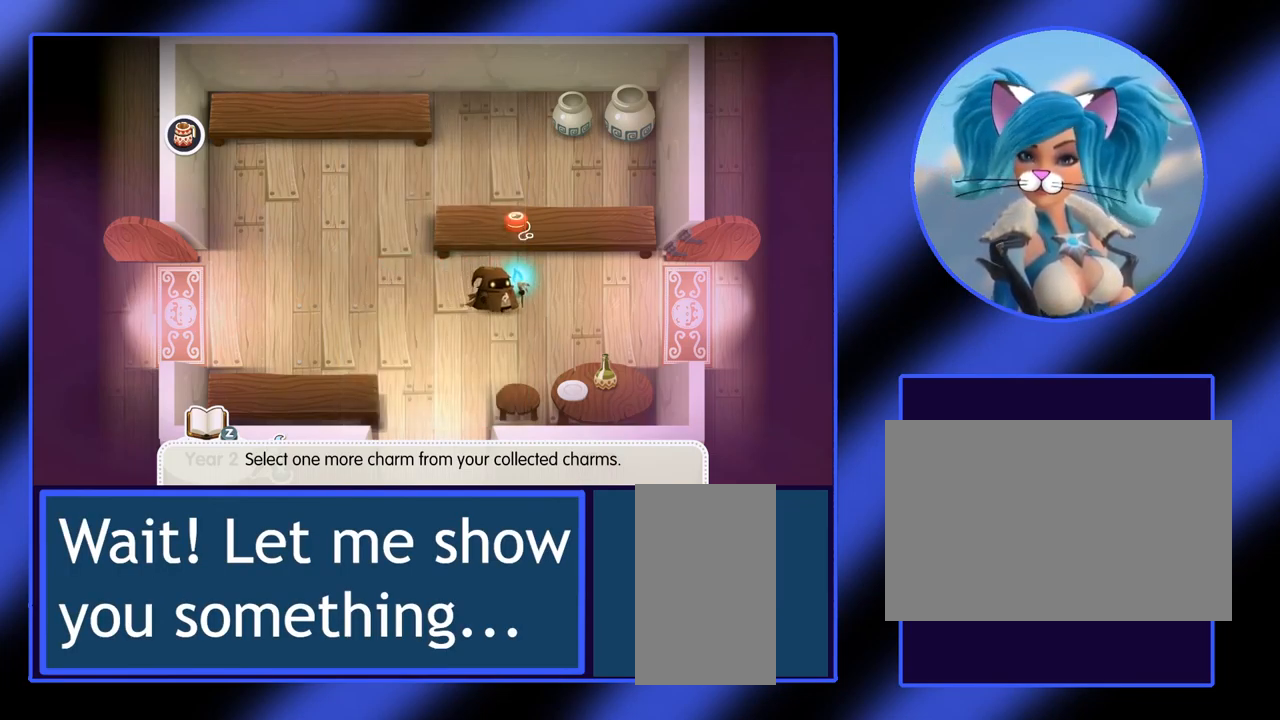
{"keys": ["right"], "mouse": [], "events": []}
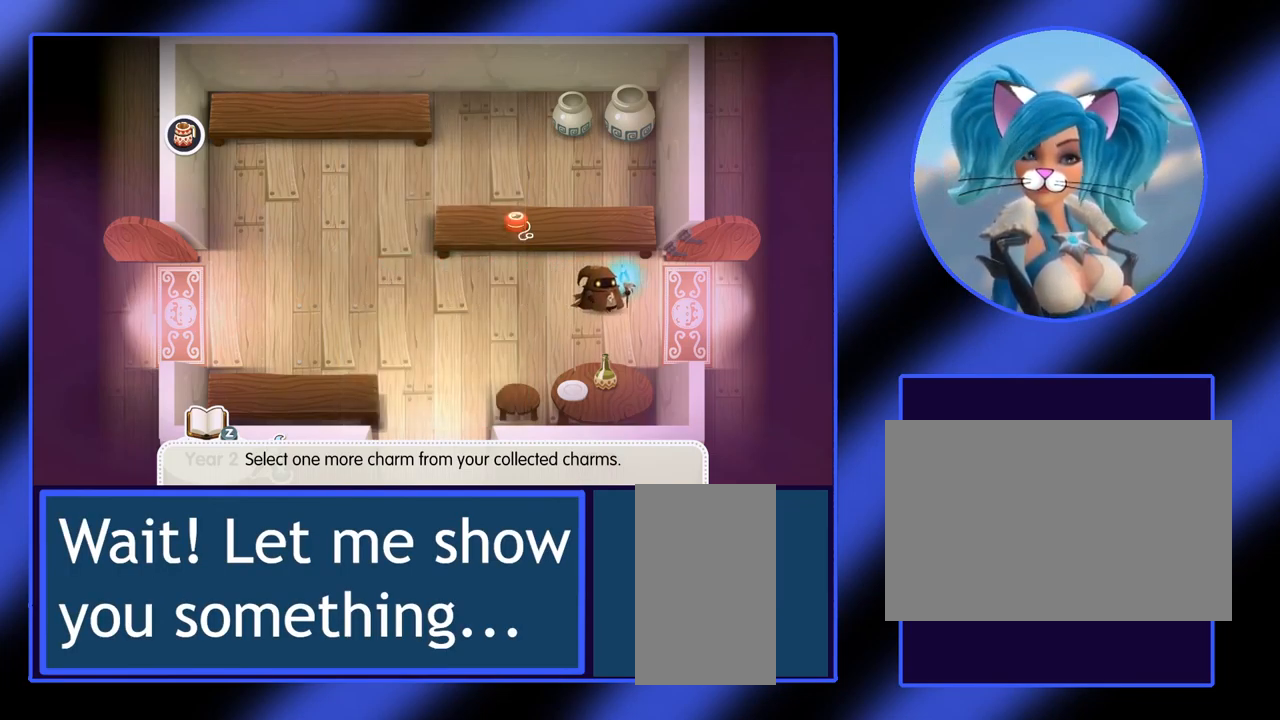
{"keys": ["right"], "mouse": [], "events": []}
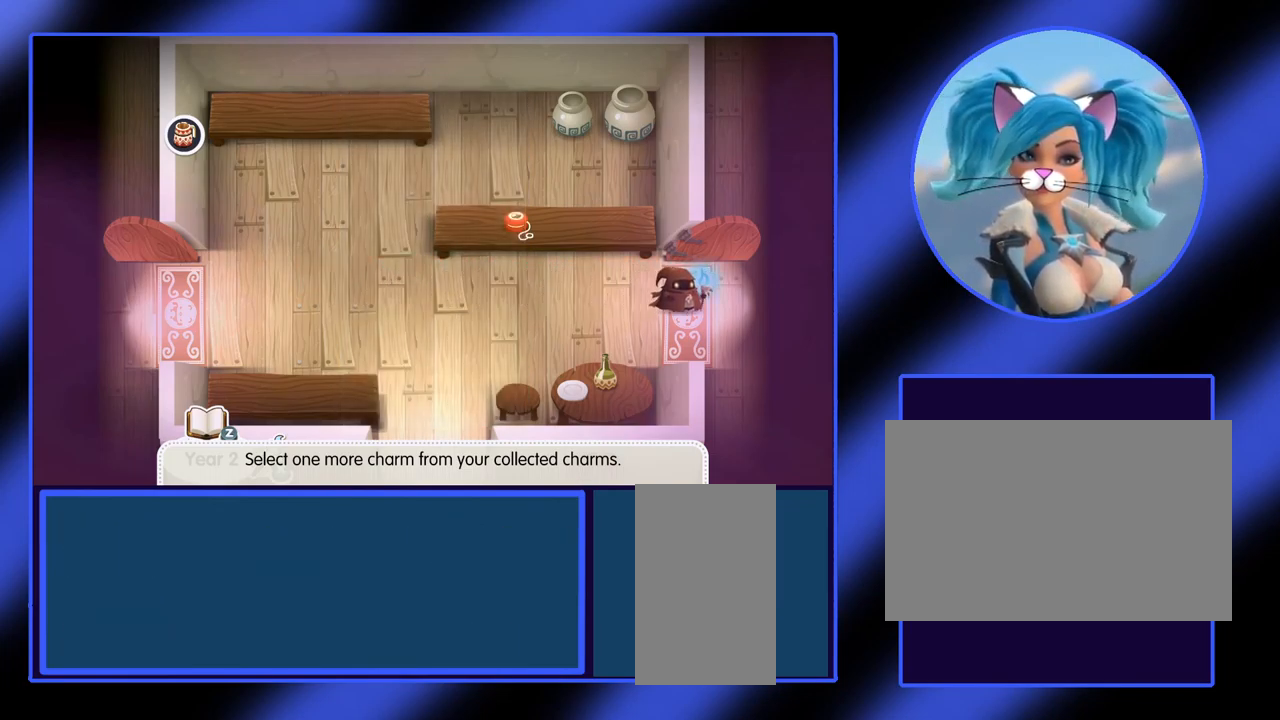
{"keys": [], "mouse": [], "events": [[167, "right", "up"]]}
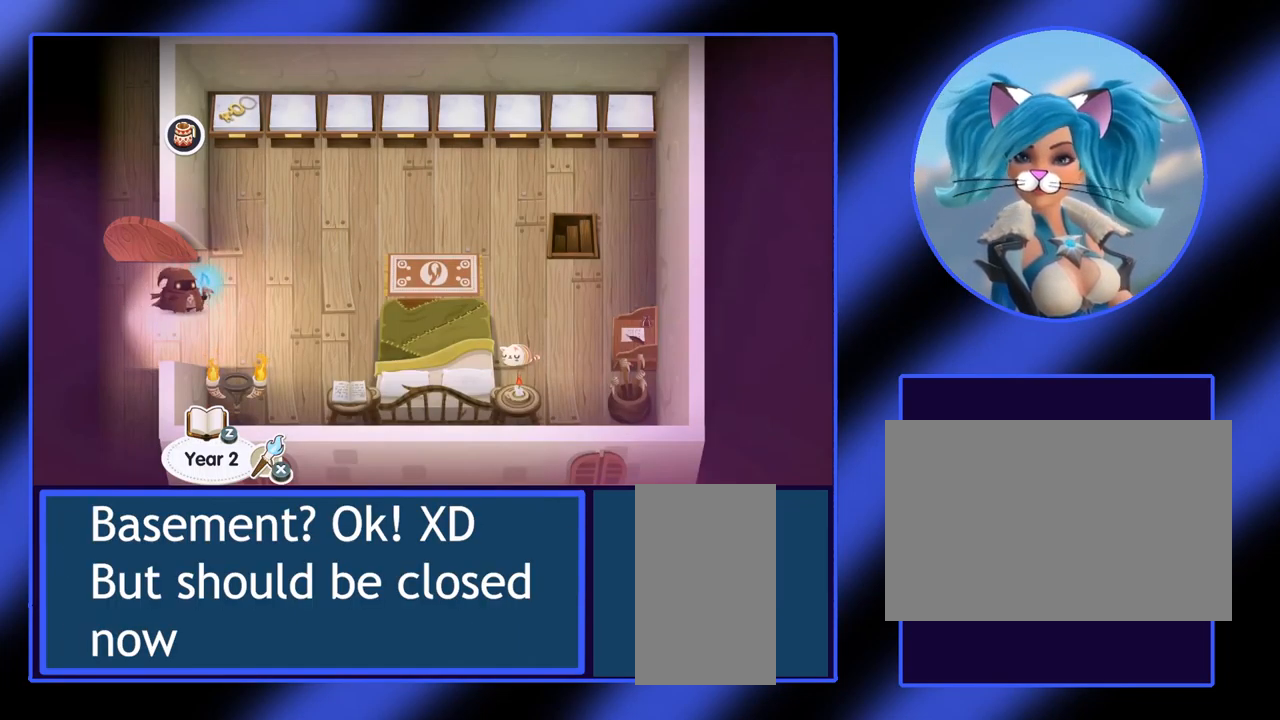
{"keys": ["right"], "mouse": [], "events": [[67, "right", "down"]]}
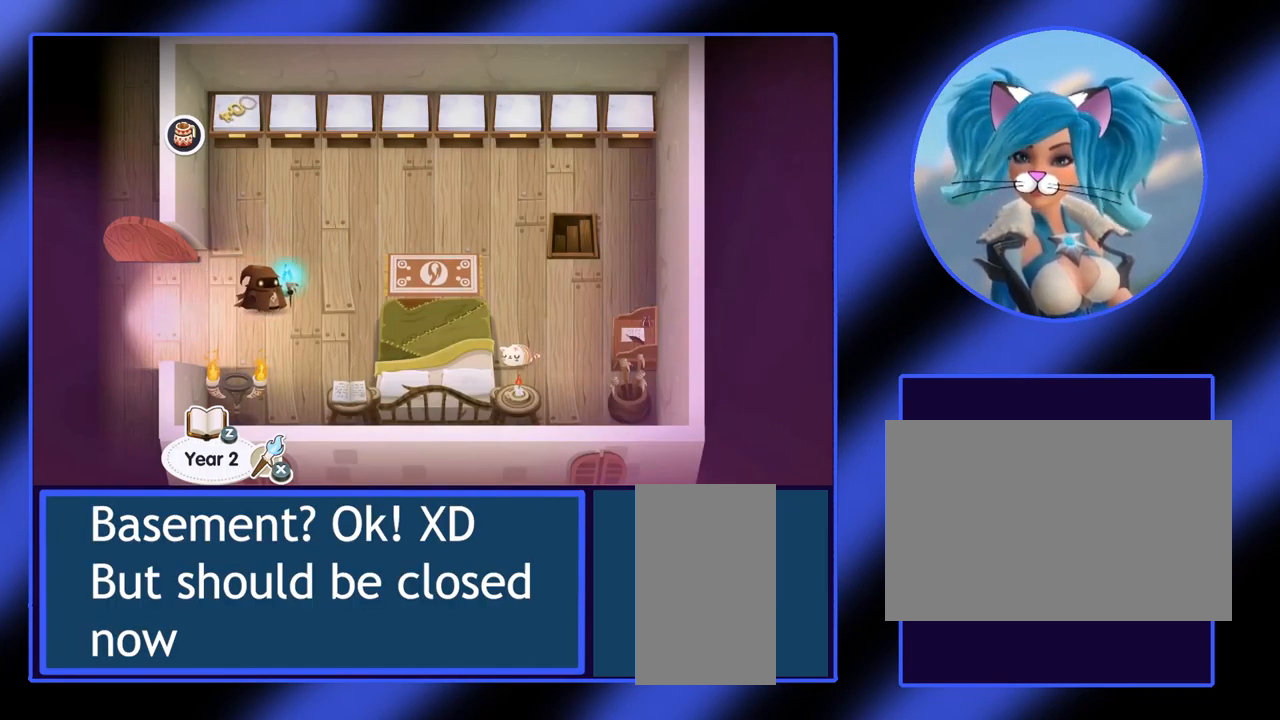
{"keys": ["up"], "mouse": [], "events": [[267, "right", "up"], [334, "up", "down"]]}
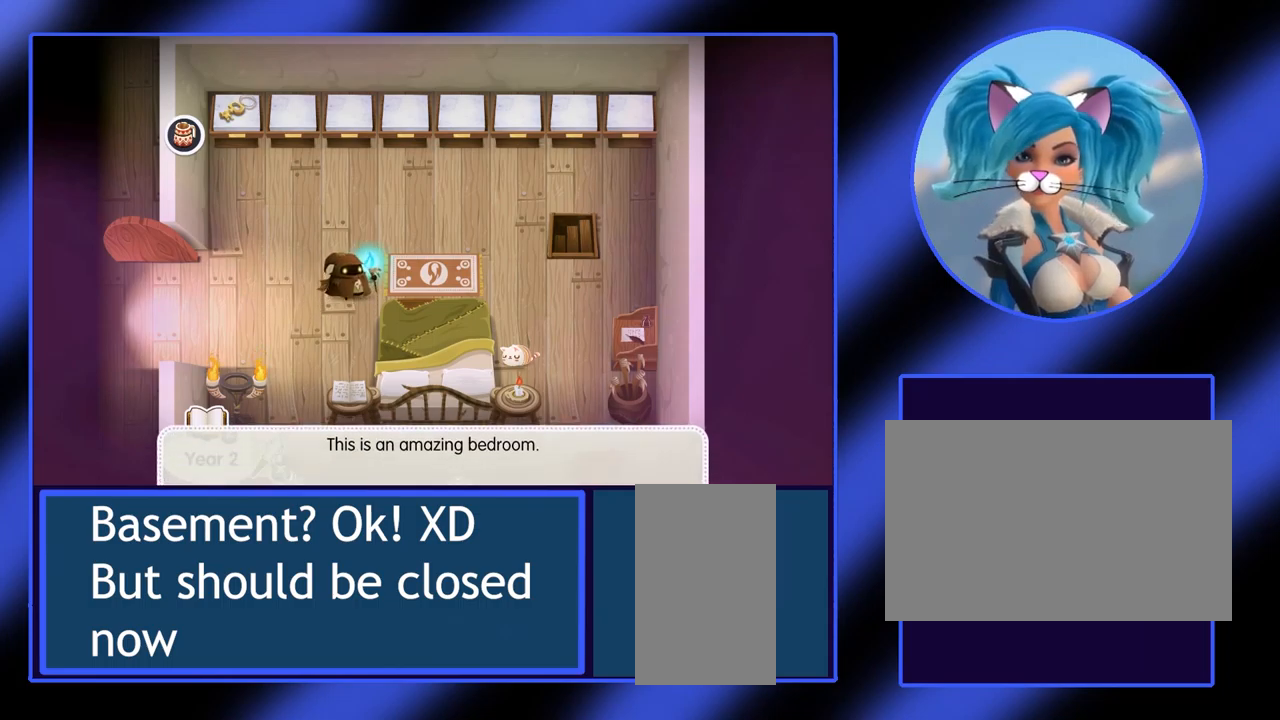
{"keys": ["right"], "mouse": [], "events": [[100, "up", "up"], [300, "right", "down"]]}
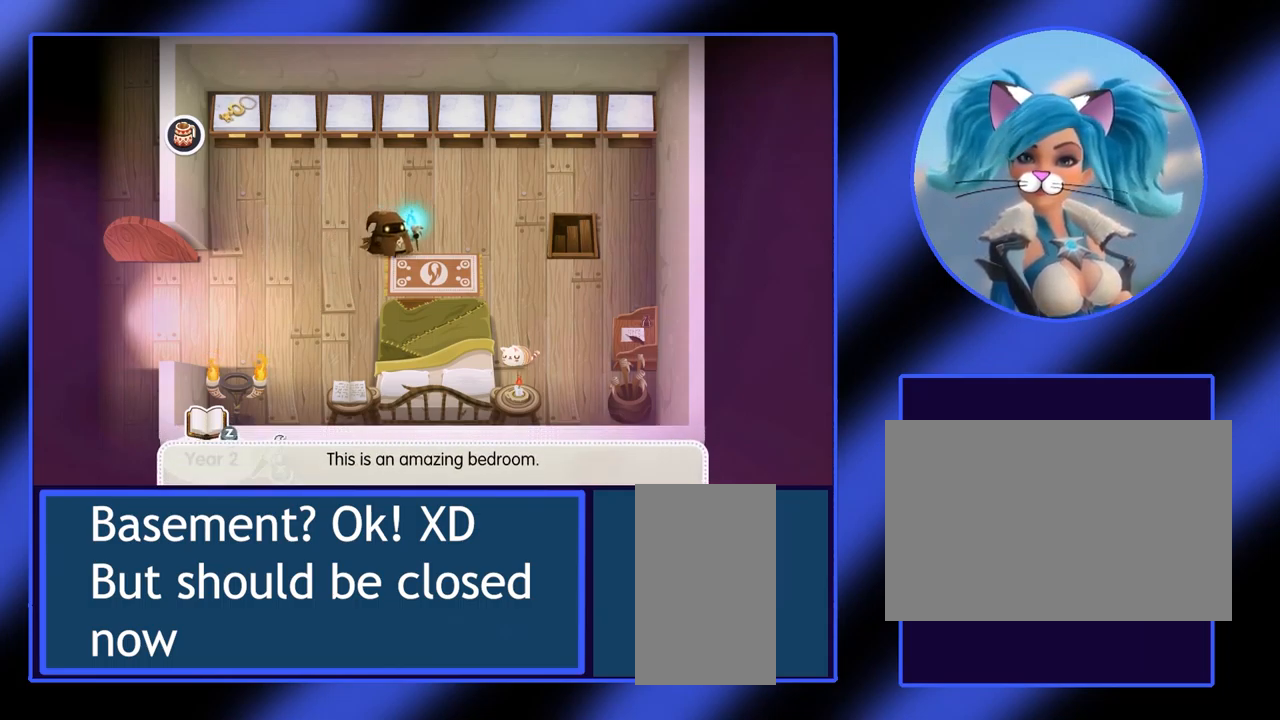
{"keys": [], "mouse": [], "events": [[234, "right", "up"]]}
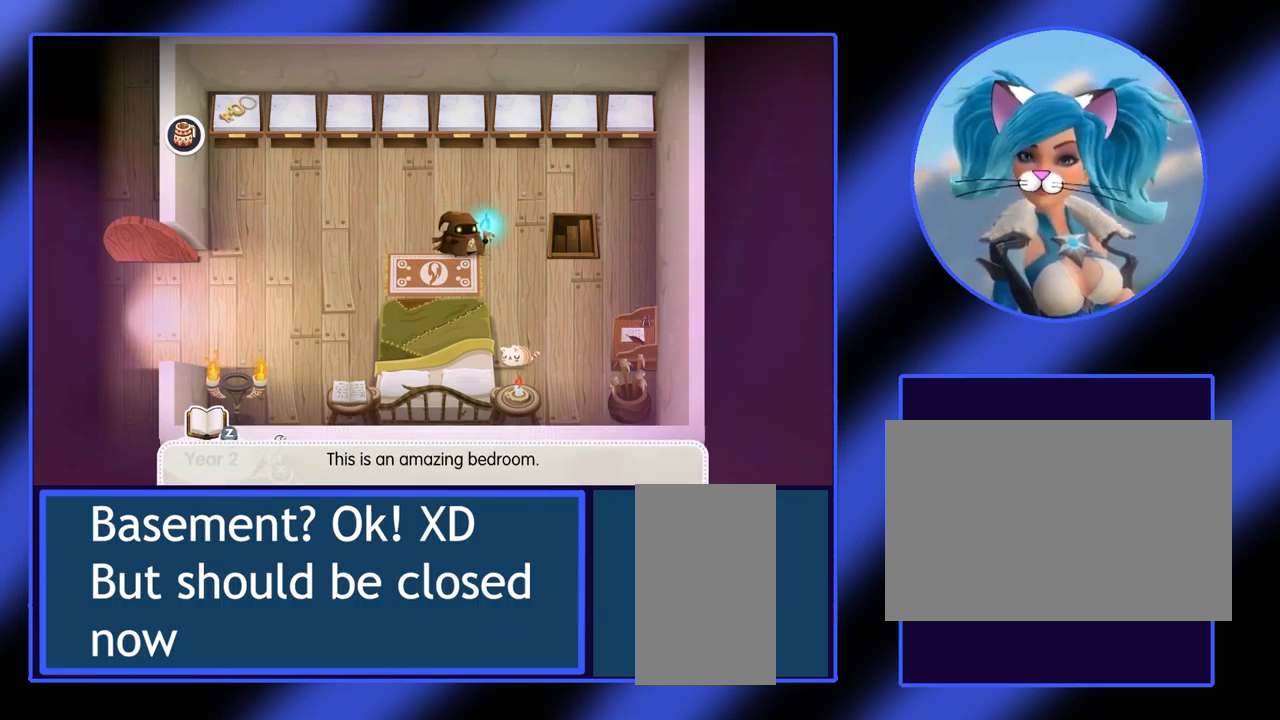
{"keys": [], "mouse": [], "events": []}
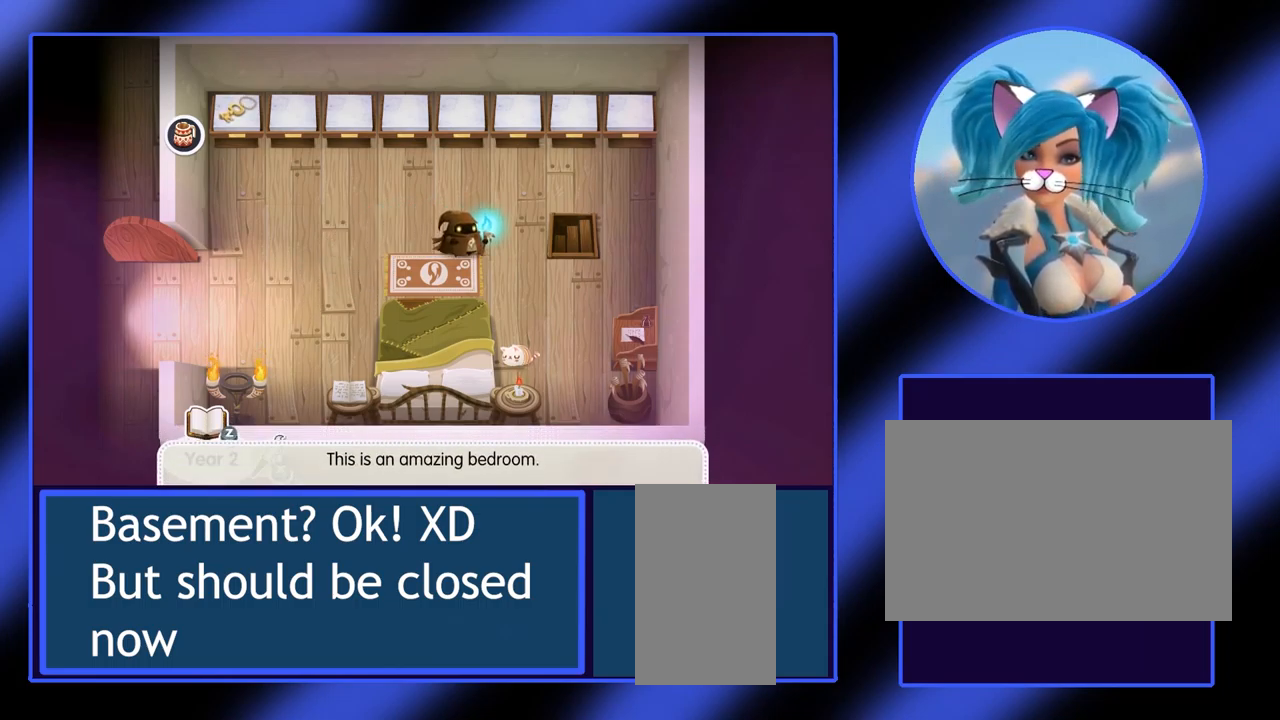
{"keys": [], "mouse": [], "events": [[300, "right", "down"], [467, "right", "up"]]}
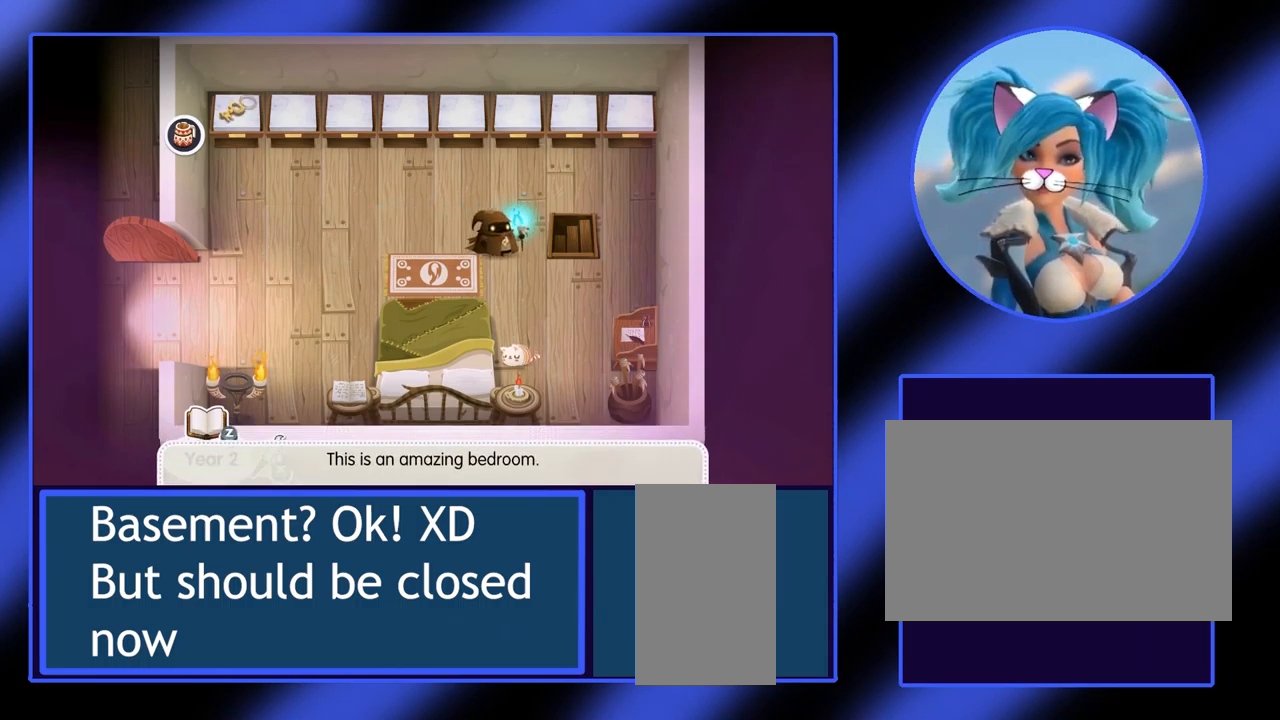
{"keys": [], "mouse": [], "events": []}